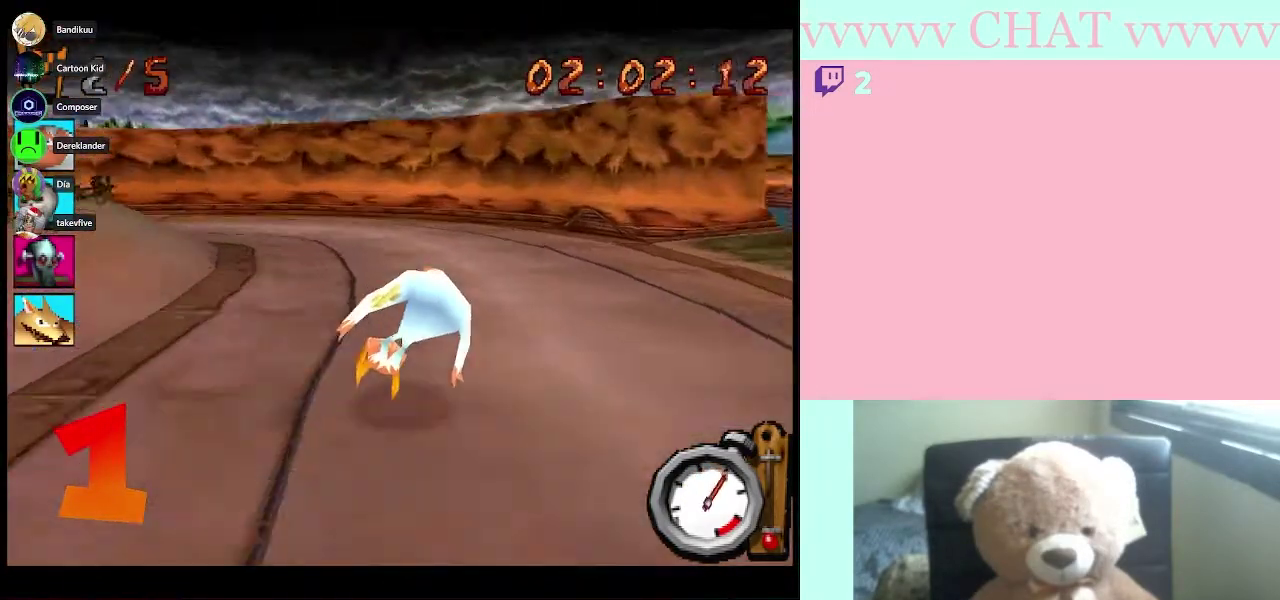
Gameplay with a controller (Nintendo layout); each line is a JSON object with the inputs held at the frame after it. "events" lists button and stick changes between this image and that frame as [ms after this image, input, new state], when the widget could be followed in between. Not read: L3 R3.
{"buttons": ["B"], "left_stick": "left", "right_stick": "center", "events": [[83, "B", "up"], [367, "B", "down"]]}
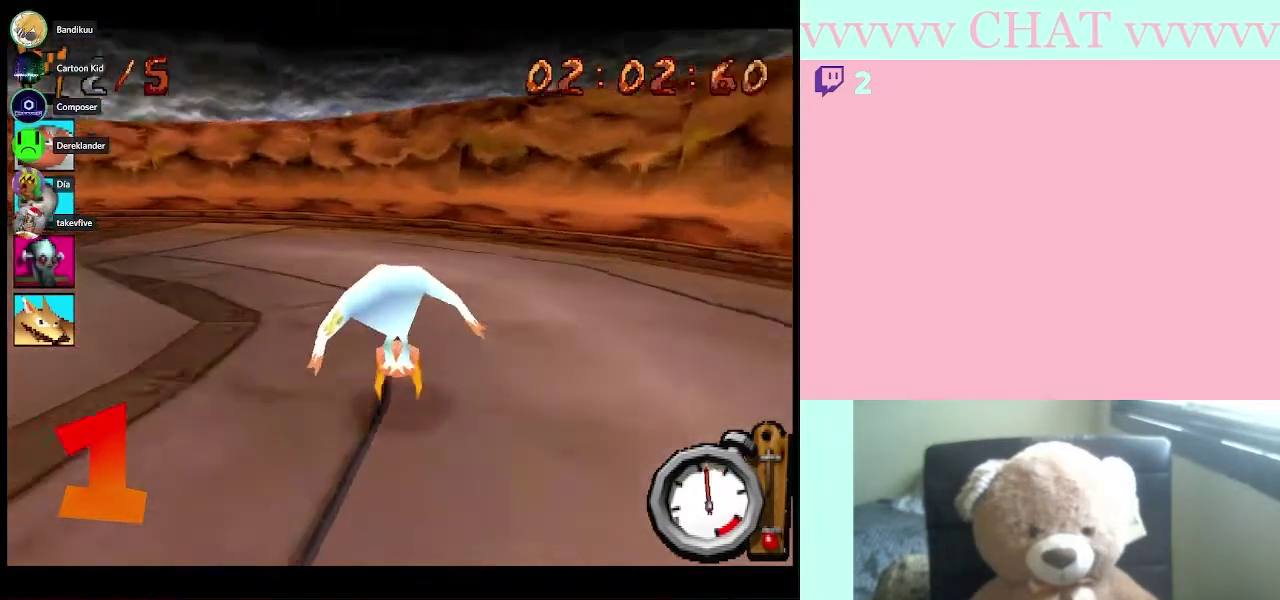
{"buttons": [], "left_stick": "left", "right_stick": "center", "events": [[117, "B", "up"], [433, "B", "down"], [500, "B", "up"]]}
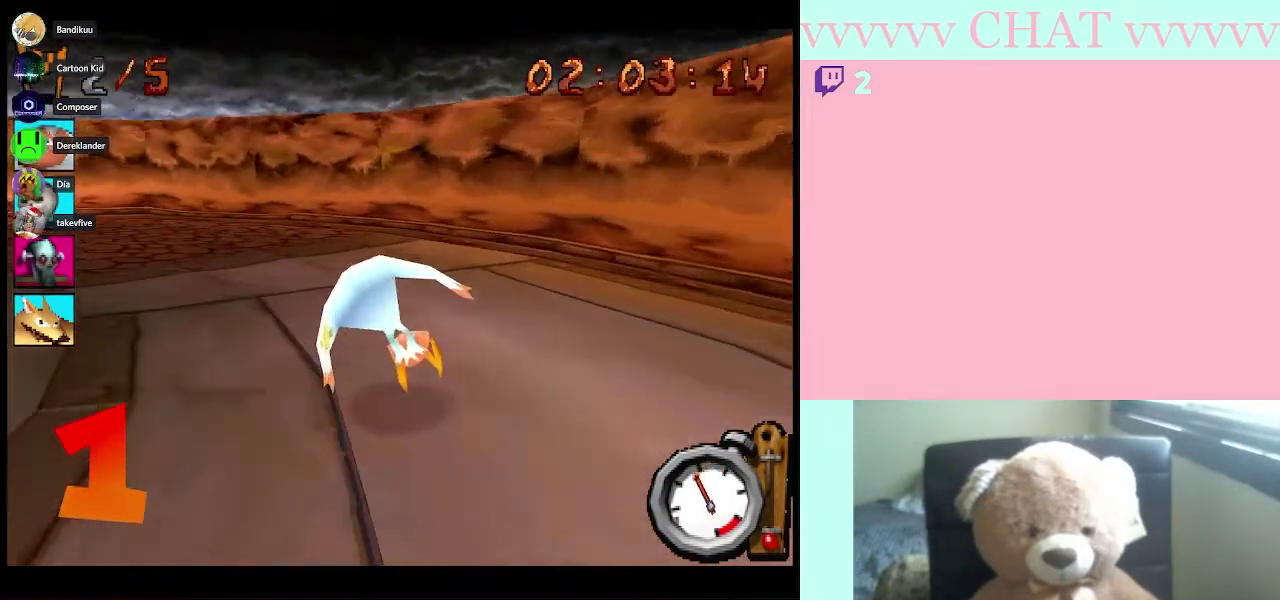
{"buttons": ["B"], "left_stick": "left", "right_stick": "center", "events": [[167, "left_stick", "center"], [233, "left_stick", "left"], [283, "B", "down"]]}
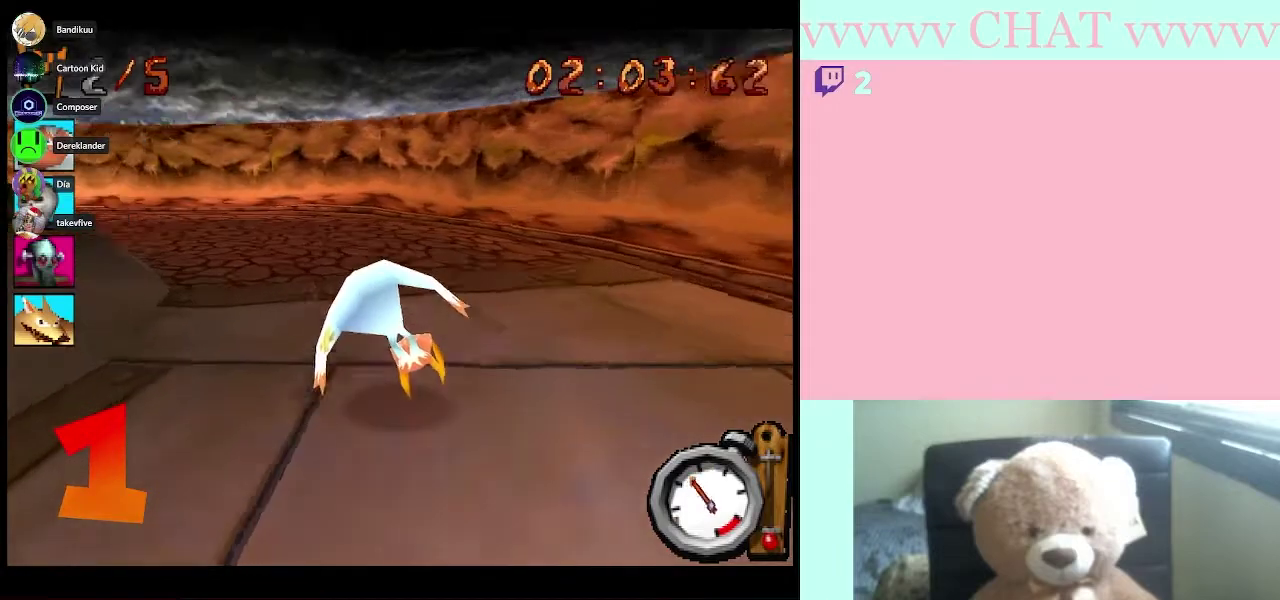
{"buttons": ["B"], "left_stick": "left", "right_stick": "center", "events": []}
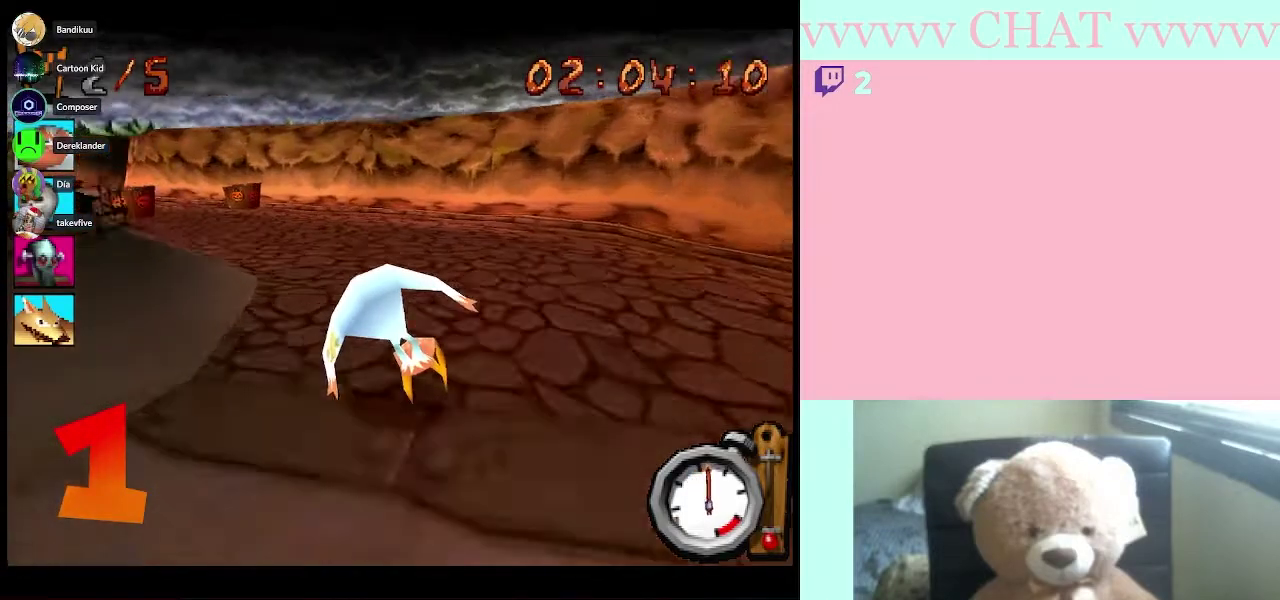
{"buttons": ["B"], "left_stick": "left", "right_stick": "center", "events": [[100, "left_stick", "center"], [183, "left_stick", "left"]]}
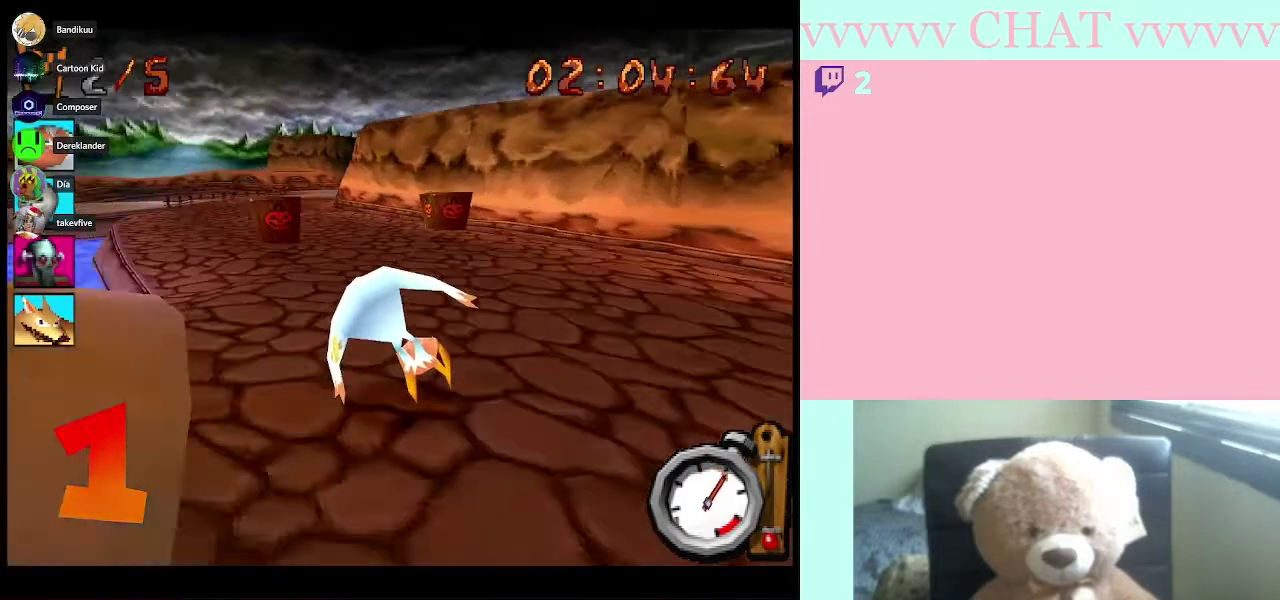
{"buttons": ["B"], "left_stick": "center", "right_stick": "center", "events": [[283, "left_stick", "center"]]}
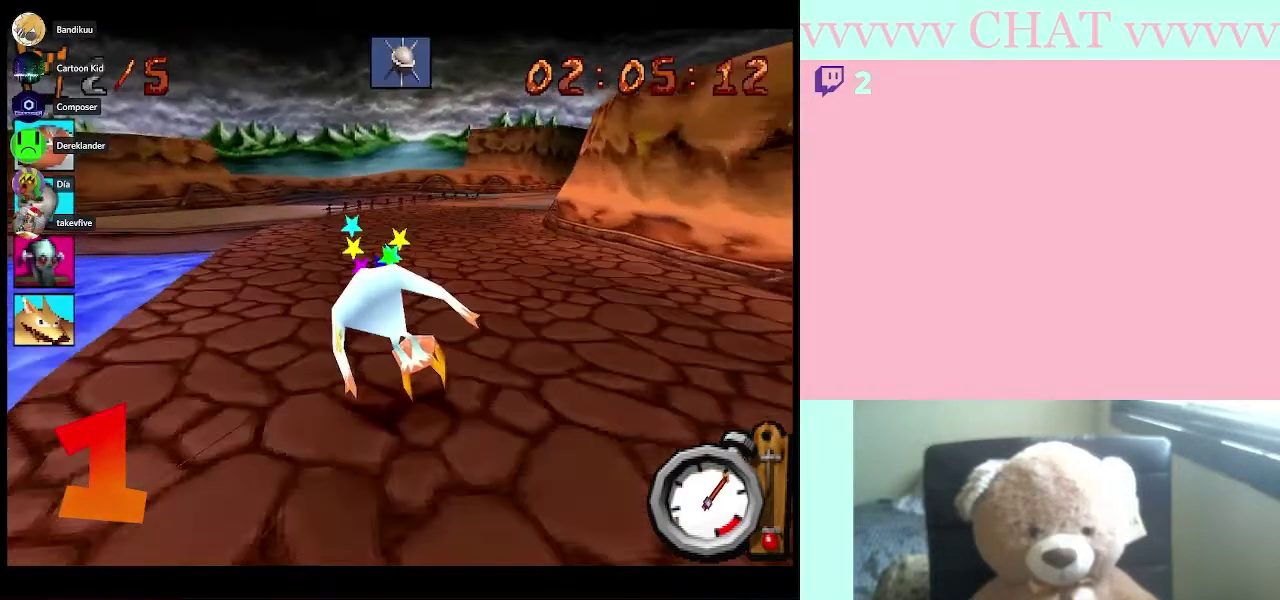
{"buttons": ["B"], "left_stick": "right", "right_stick": "center", "events": [[133, "left_stick", "down-right"], [200, "left_stick", "center"], [433, "left_stick", "right"]]}
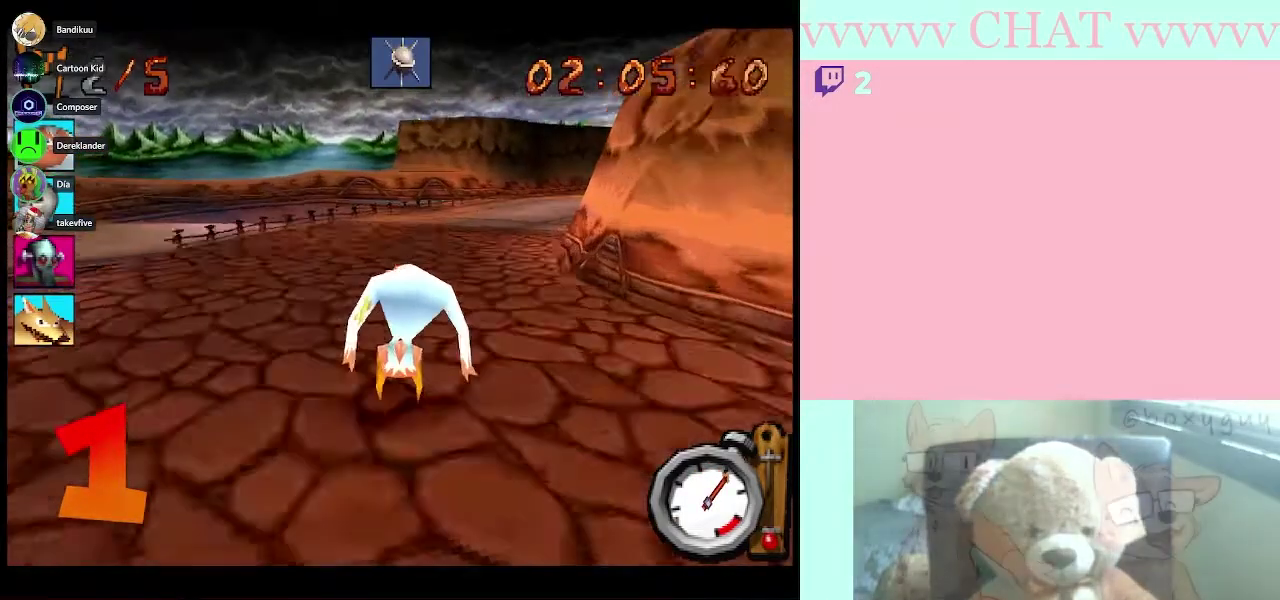
{"buttons": ["B"], "left_stick": "down-right", "right_stick": "center", "events": [[117, "left_stick", "center"], [283, "left_stick", "down-right"]]}
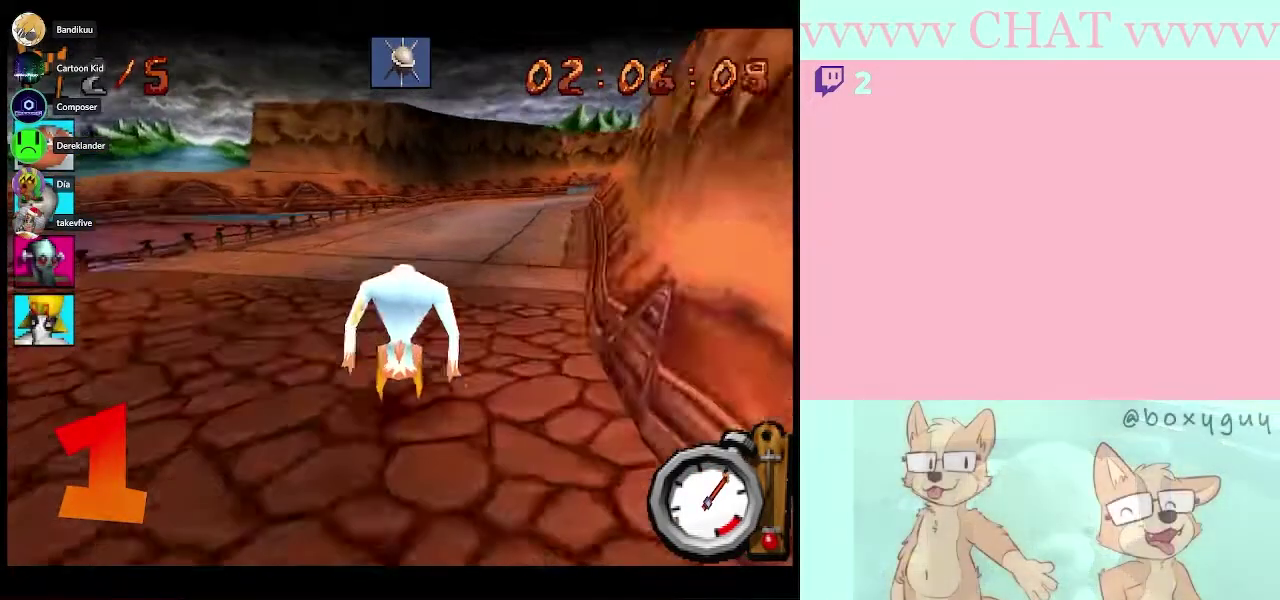
{"buttons": ["B"], "left_stick": "left", "right_stick": "center", "events": [[33, "B", "up"], [117, "B", "down"], [250, "left_stick", "center"], [300, "A", "down"], [300, "B", "up"], [367, "B", "down"], [400, "left_stick", "left"], [433, "A", "up"]]}
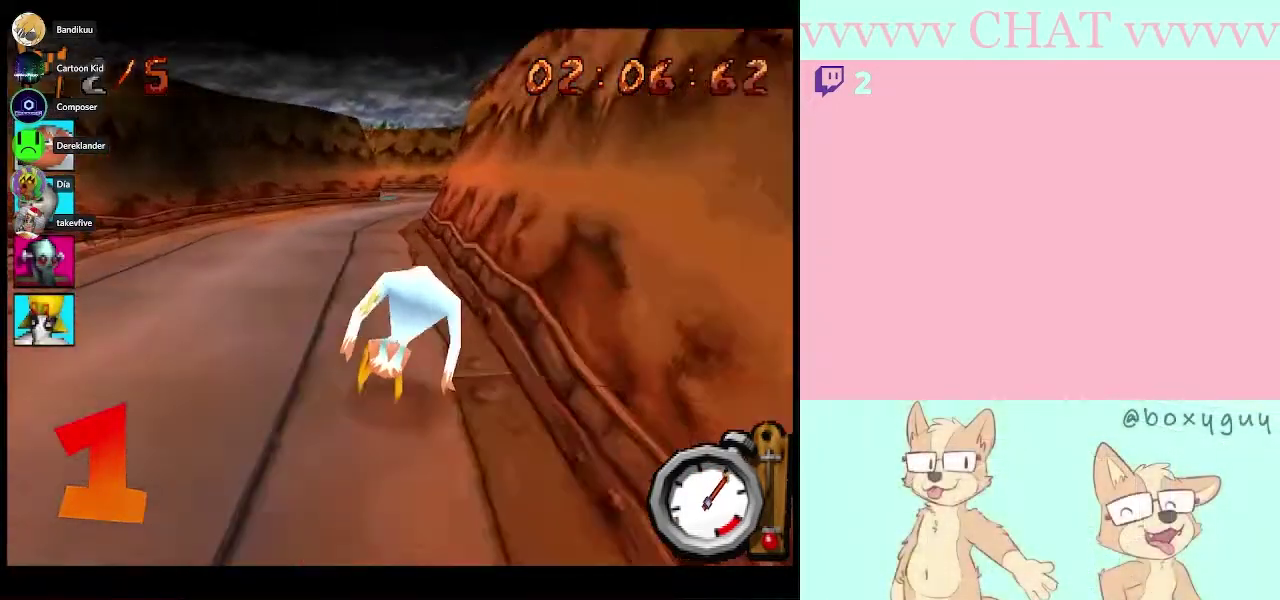
{"buttons": ["B"], "left_stick": "down-right", "right_stick": "center", "events": [[117, "left_stick", "center"], [400, "left_stick", "down-right"]]}
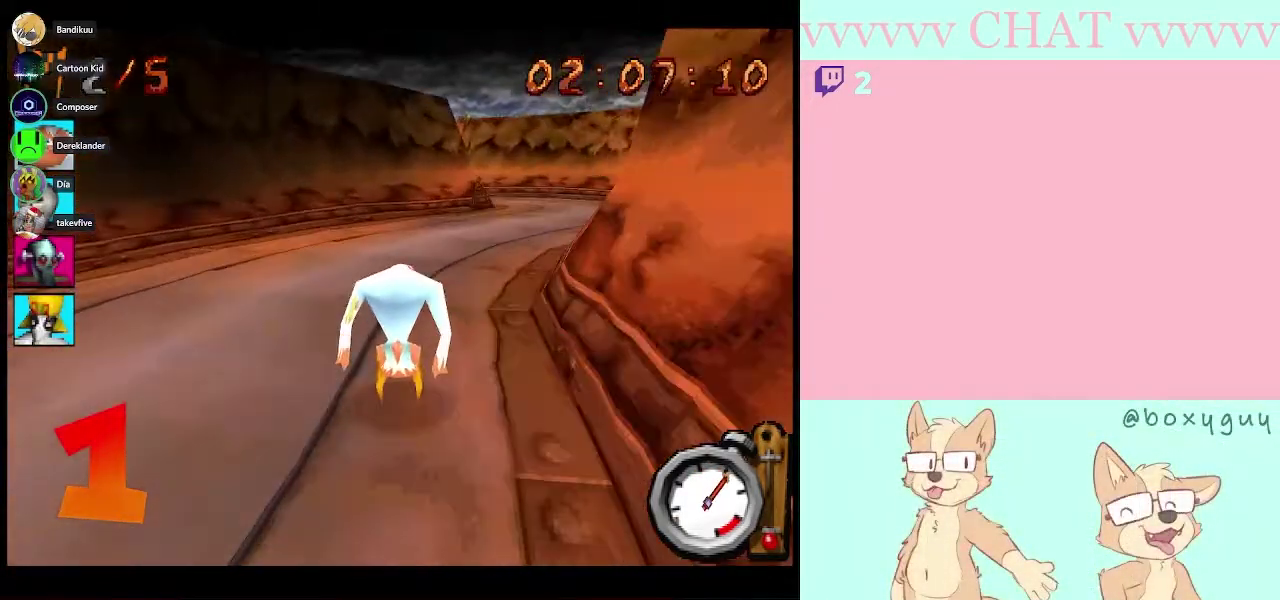
{"buttons": ["B"], "left_stick": "center", "right_stick": "center", "events": [[33, "left_stick", "center"], [183, "left_stick", "right"], [367, "left_stick", "center"]]}
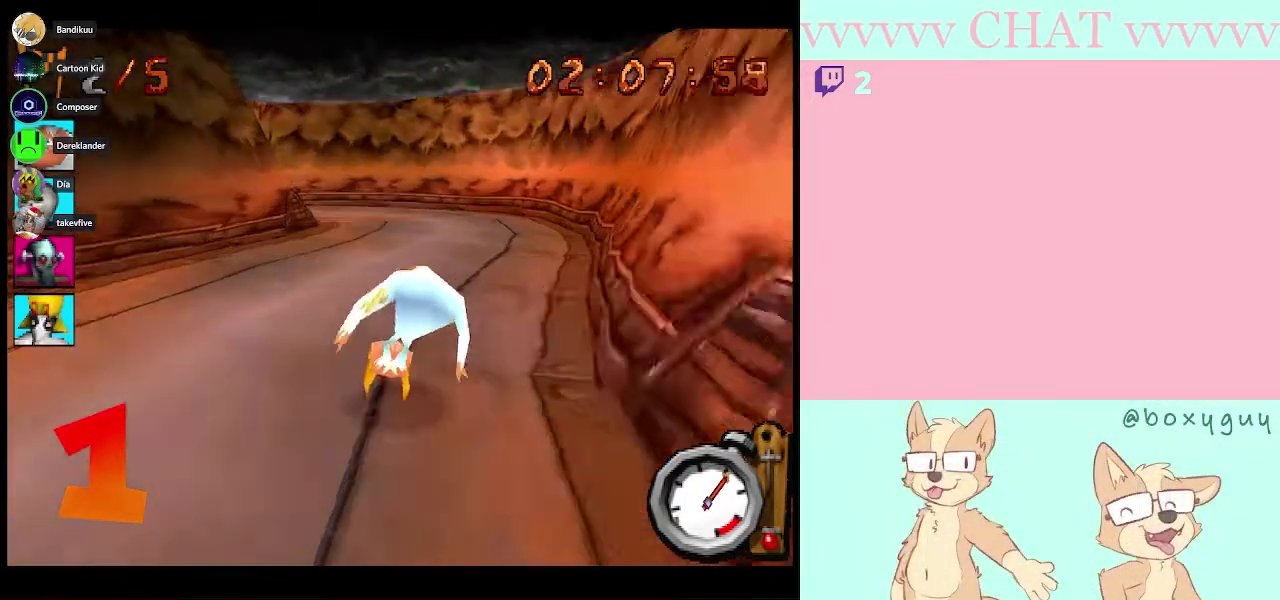
{"buttons": ["B"], "left_stick": "left", "right_stick": "center", "events": [[250, "left_stick", "left"]]}
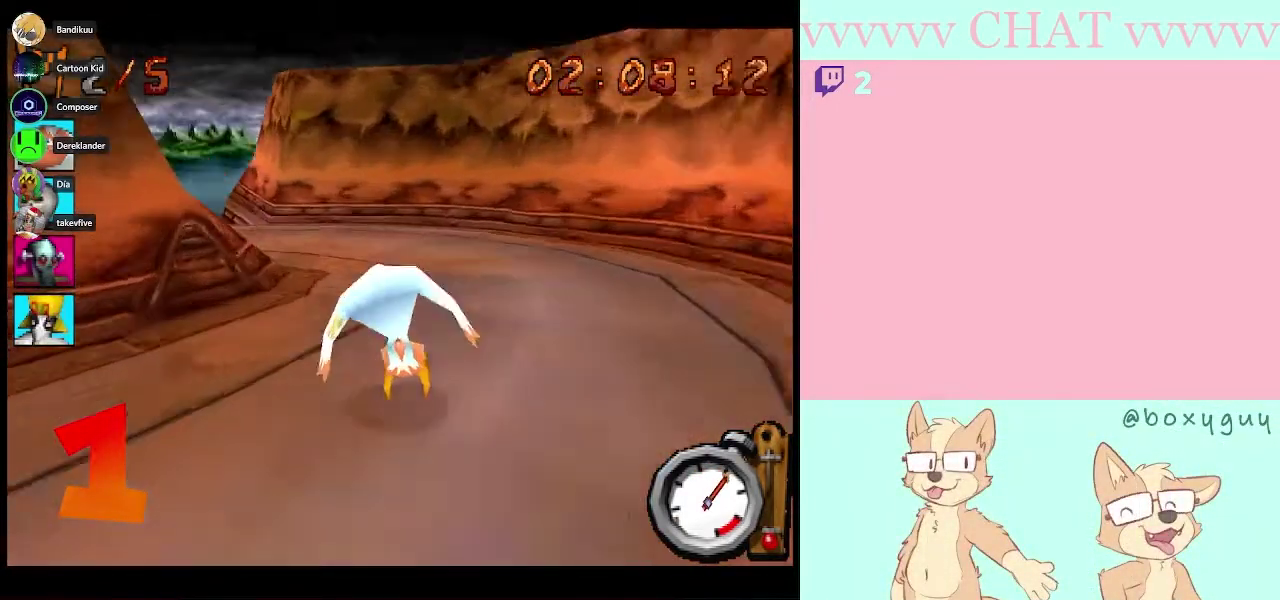
{"buttons": [], "left_stick": "left", "right_stick": "center", "events": [[217, "left_stick", "center"], [283, "left_stick", "left"], [367, "B", "up"]]}
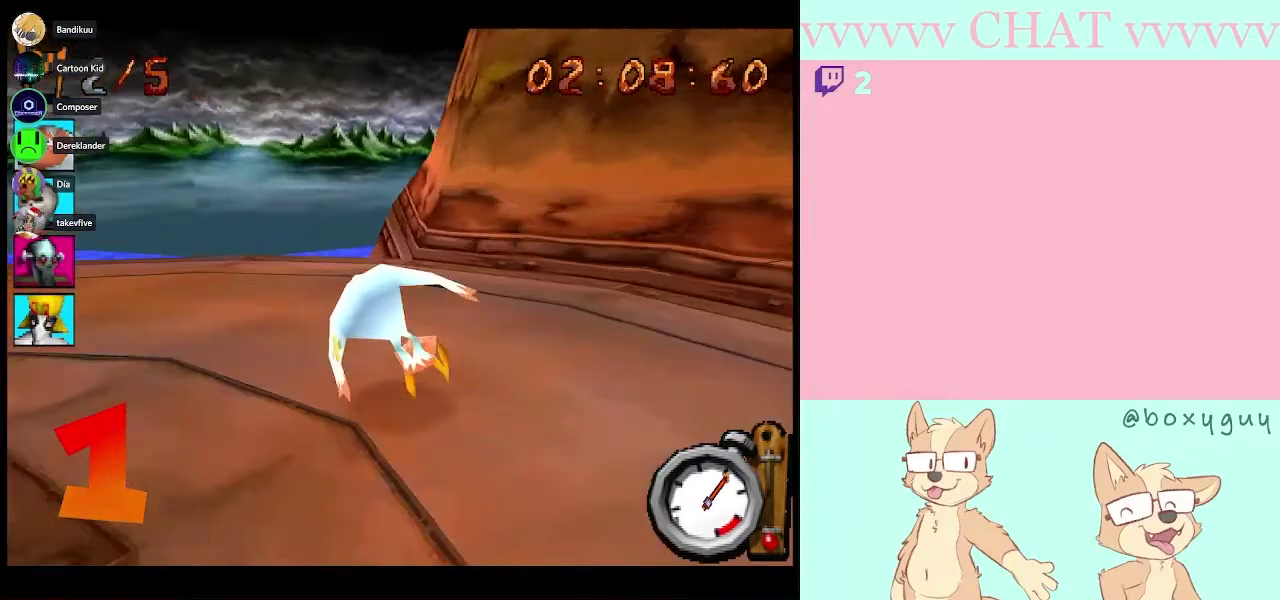
{"buttons": ["Y"], "left_stick": "left", "right_stick": "center", "events": [[17, "Y", "down"]]}
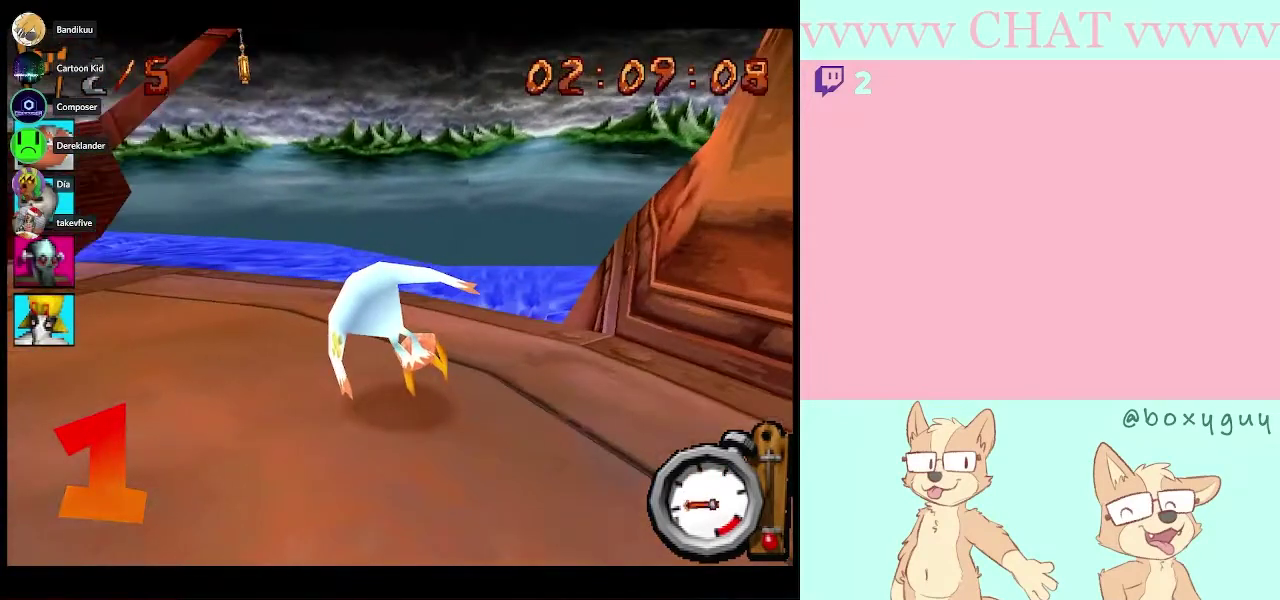
{"buttons": ["B"], "left_stick": "left", "right_stick": "center", "events": [[133, "Y", "up"], [183, "B", "down"]]}
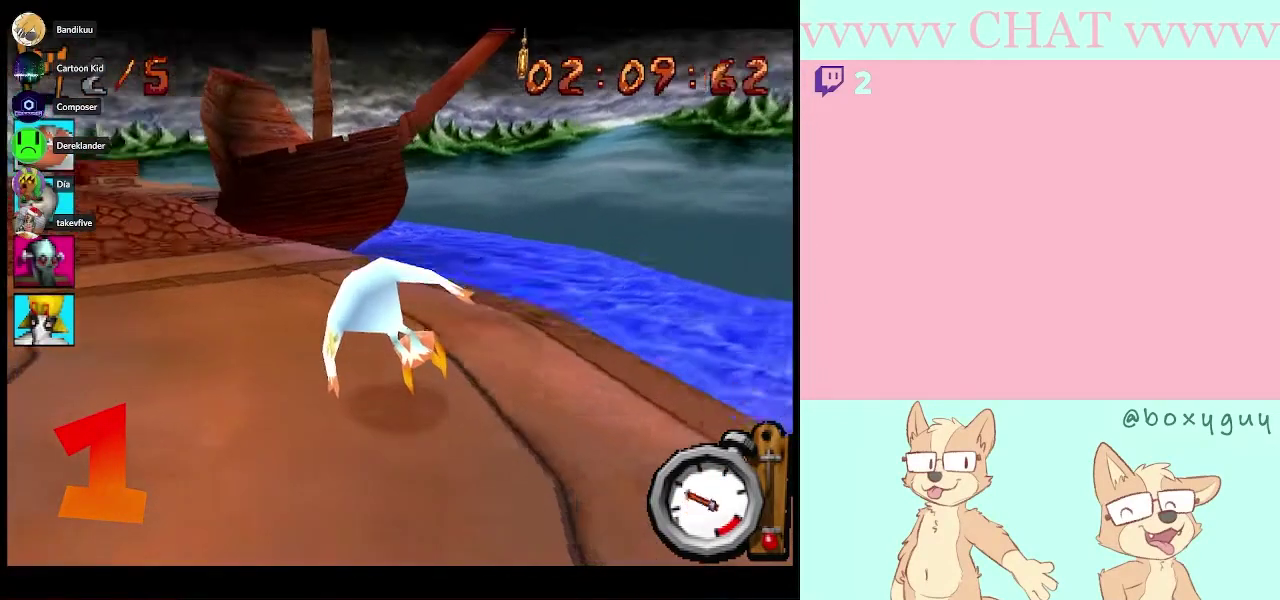
{"buttons": ["B"], "left_stick": "left", "right_stick": "center", "events": []}
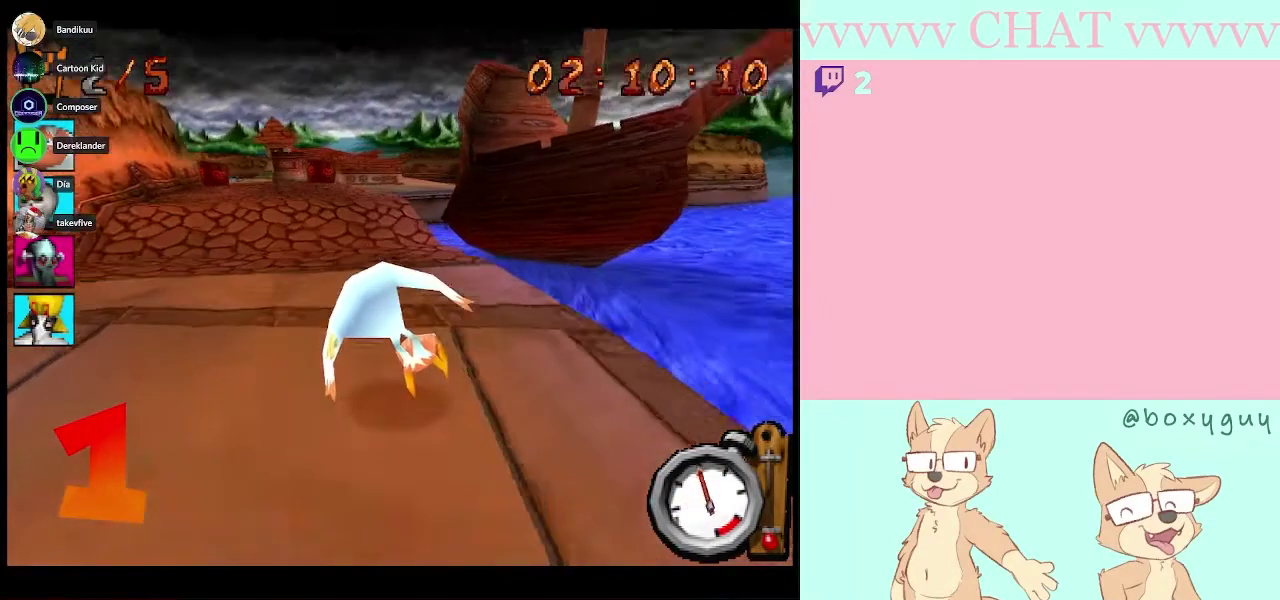
{"buttons": ["B"], "left_stick": "center", "right_stick": "center", "events": [[67, "left_stick", "center"]]}
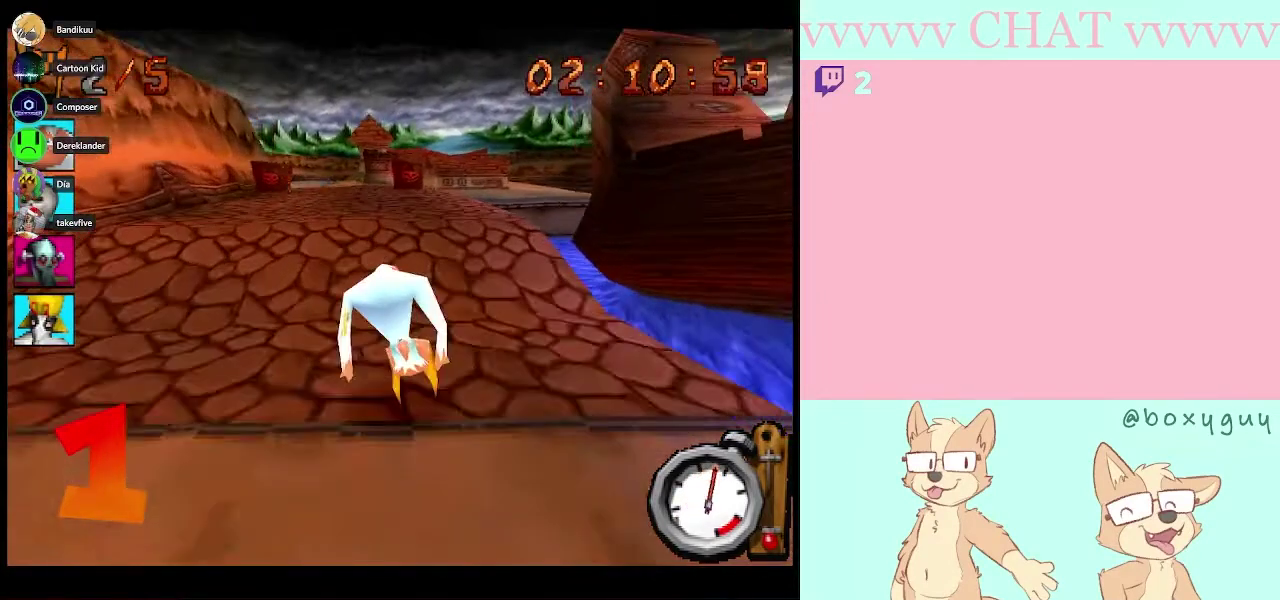
{"buttons": ["B"], "left_stick": "center", "right_stick": "center", "events": []}
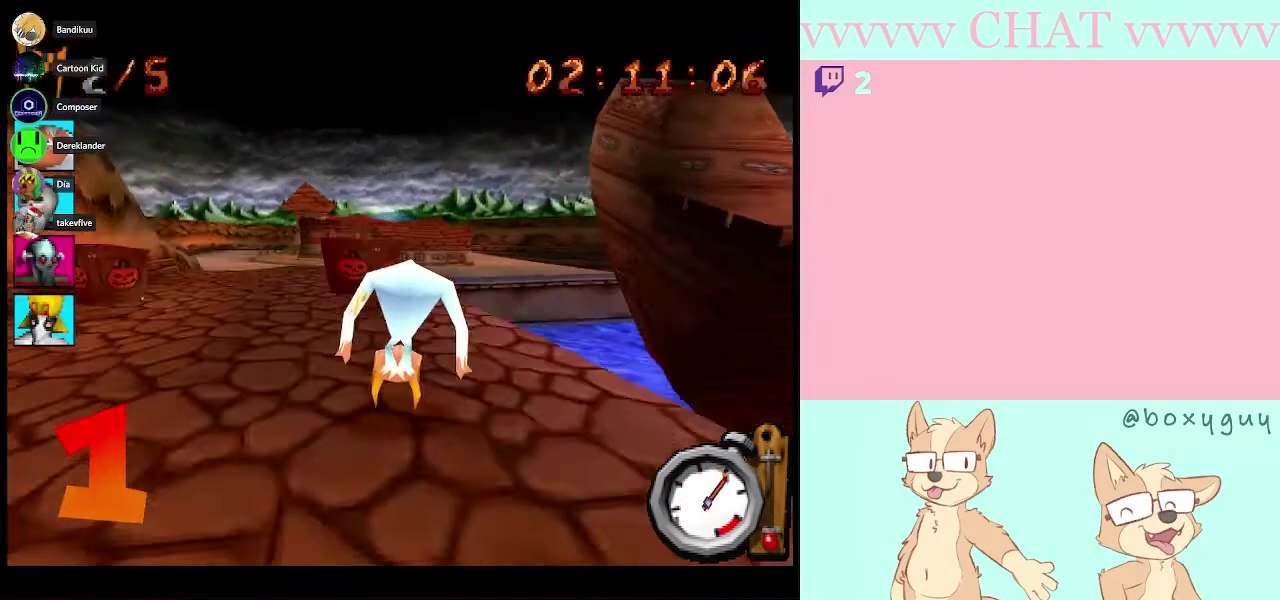
{"buttons": ["B"], "left_stick": "left", "right_stick": "center", "events": [[33, "left_stick", "left"], [217, "left_stick", "center"], [300, "left_stick", "left"]]}
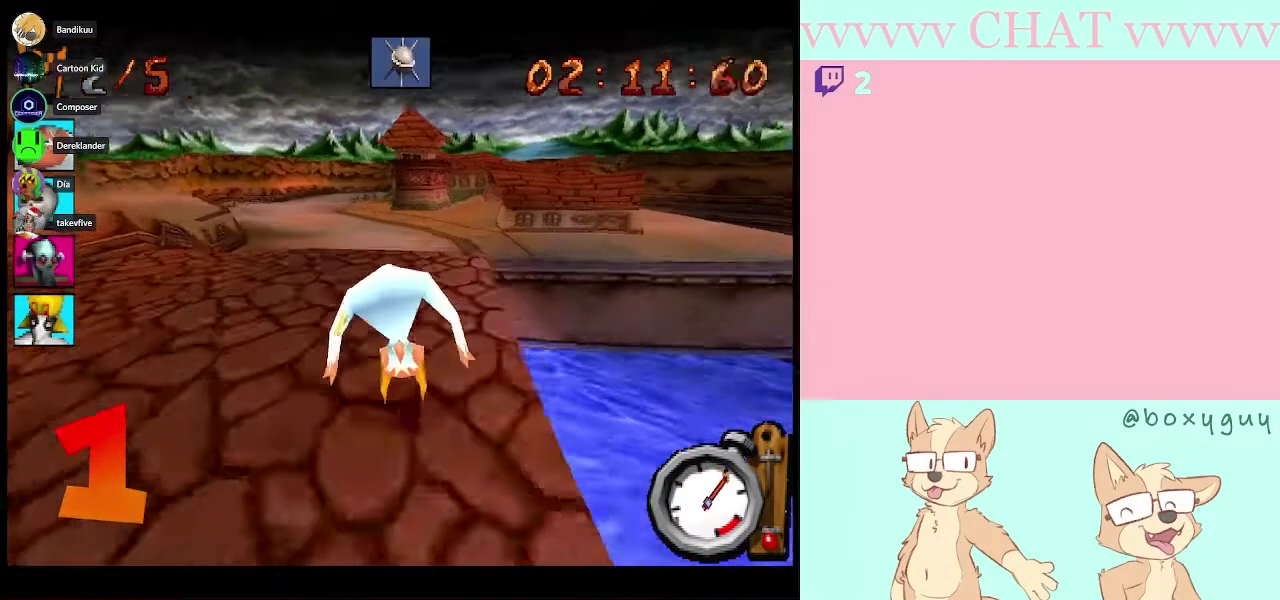
{"buttons": ["B"], "left_stick": "center", "right_stick": "center", "events": [[33, "left_stick", "center"], [183, "left_stick", "left"], [367, "left_stick", "center"]]}
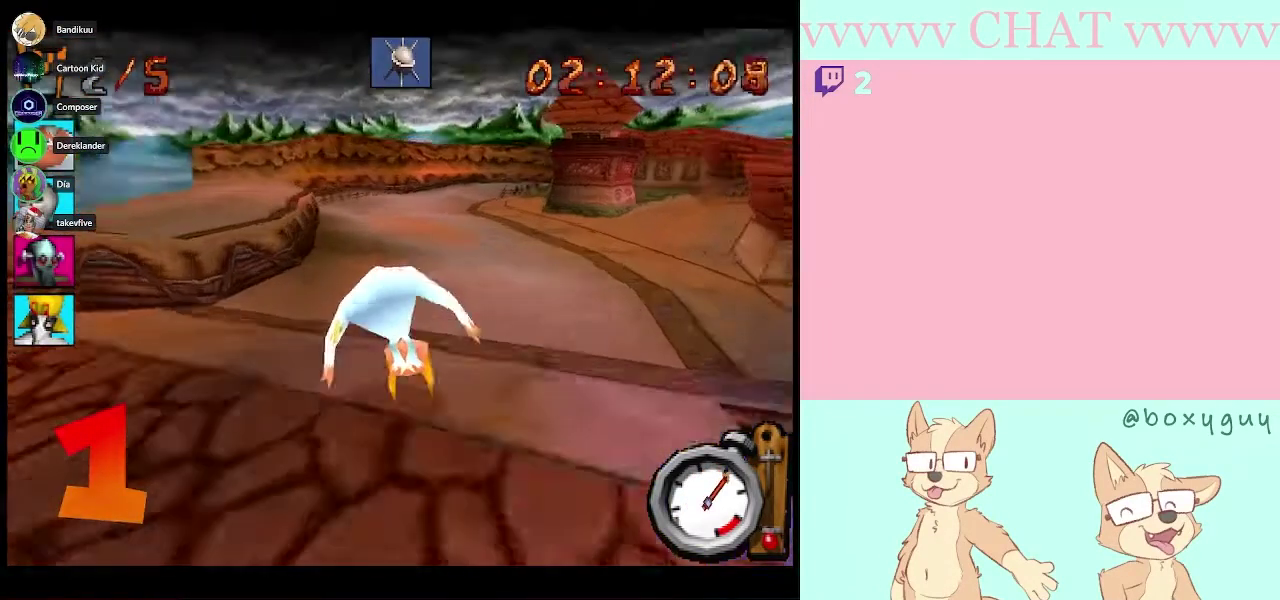
{"buttons": ["A", "B"], "left_stick": "center", "right_stick": "center", "events": [[67, "left_stick", "left"], [217, "left_stick", "center"], [433, "A", "down"]]}
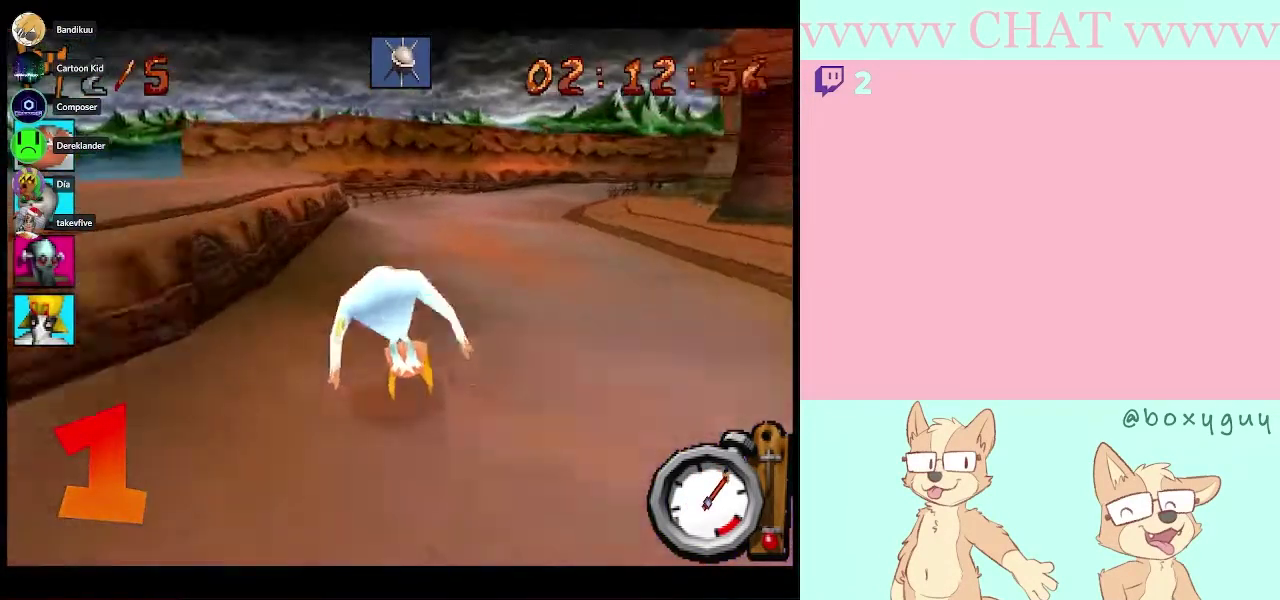
{"buttons": ["B"], "left_stick": "down-right", "right_stick": "center", "events": [[83, "A", "up"], [350, "left_stick", "down-right"]]}
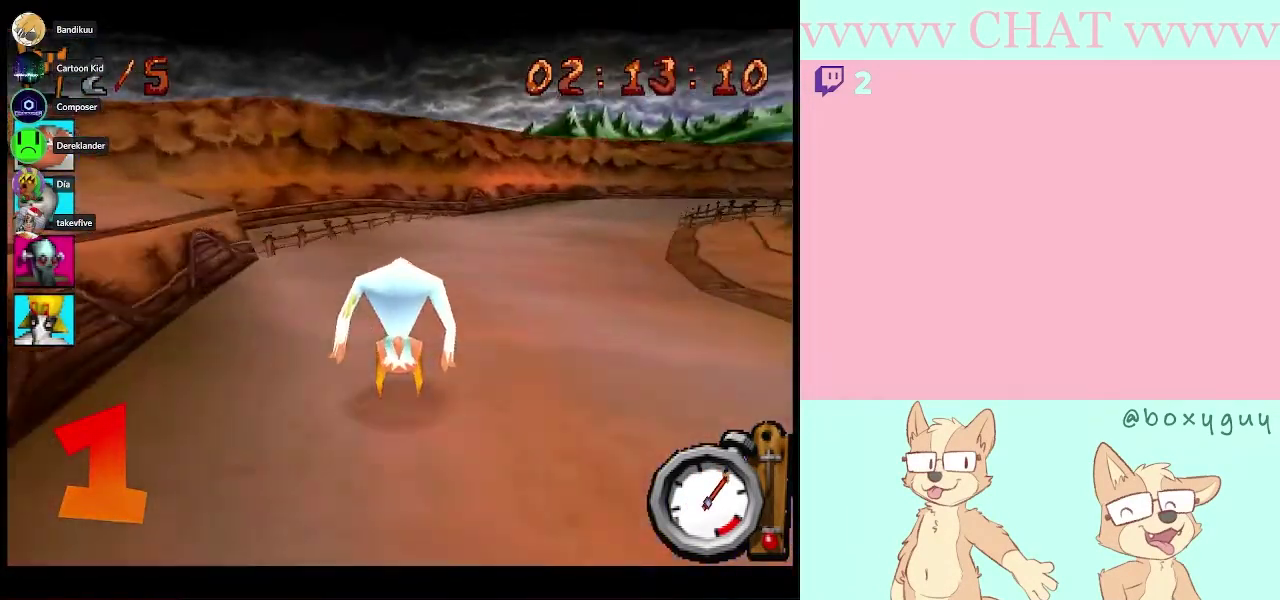
{"buttons": ["B"], "left_stick": "down-right", "right_stick": "center", "events": [[33, "left_stick", "center"], [500, "left_stick", "down-right"]]}
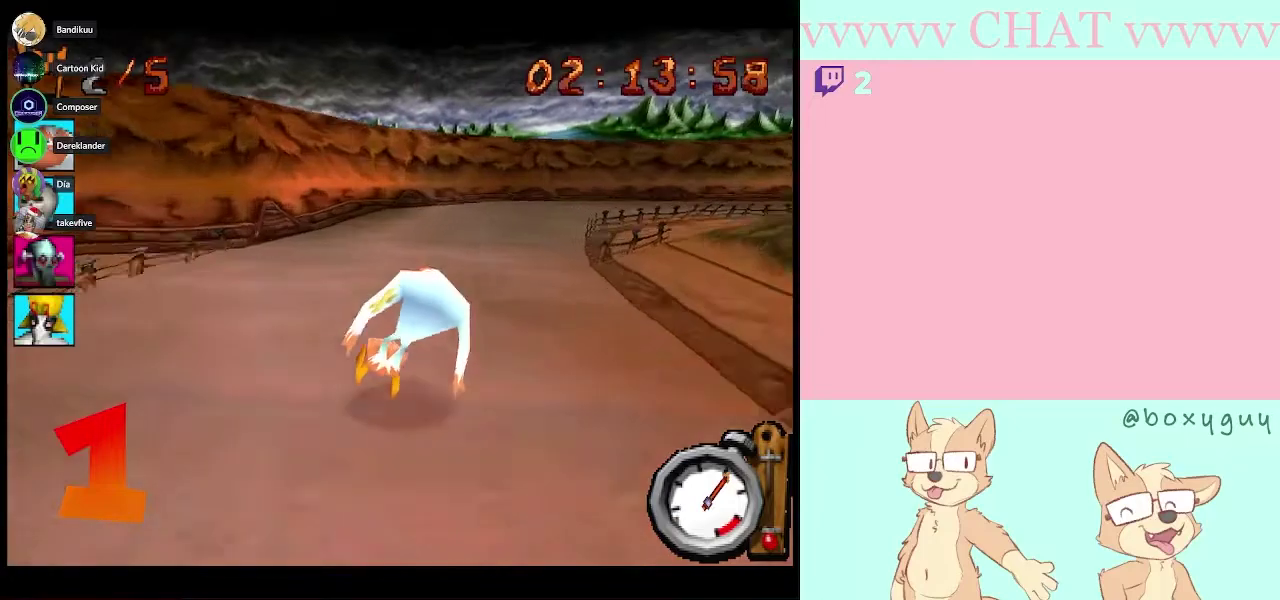
{"buttons": ["B"], "left_stick": "center", "right_stick": "center", "events": [[150, "left_stick", "center"], [283, "left_stick", "down-right"], [383, "left_stick", "center"]]}
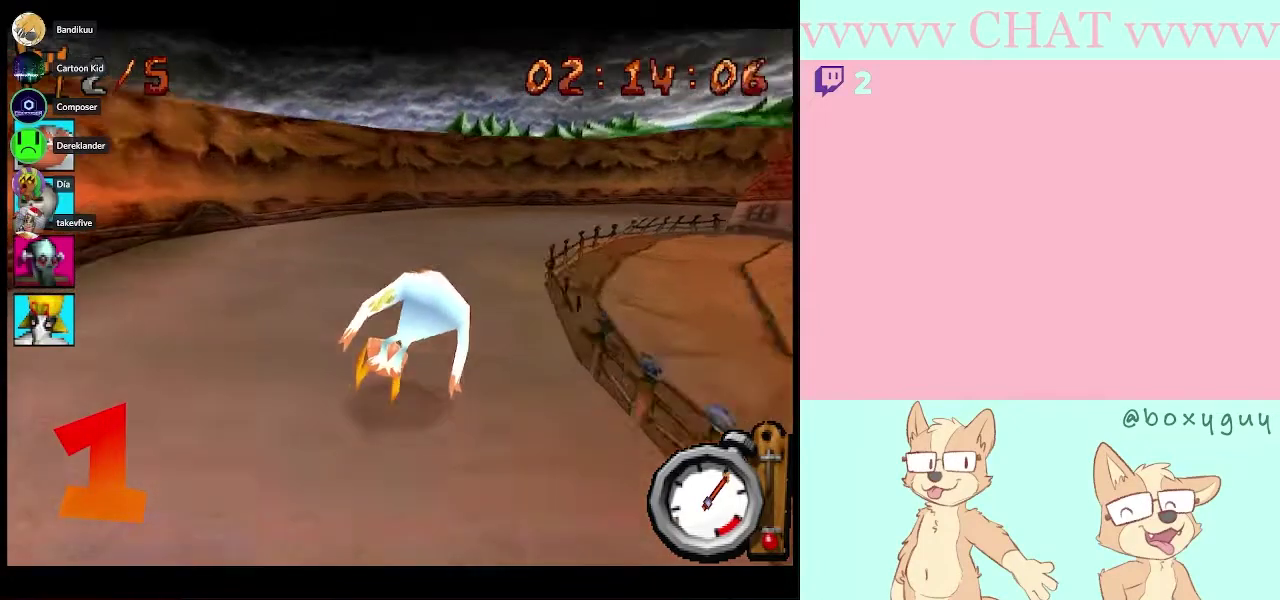
{"buttons": [], "left_stick": "down-right", "right_stick": "center", "events": [[50, "left_stick", "down-right"], [217, "left_stick", "center"], [350, "left_stick", "down-right"], [433, "B", "up"]]}
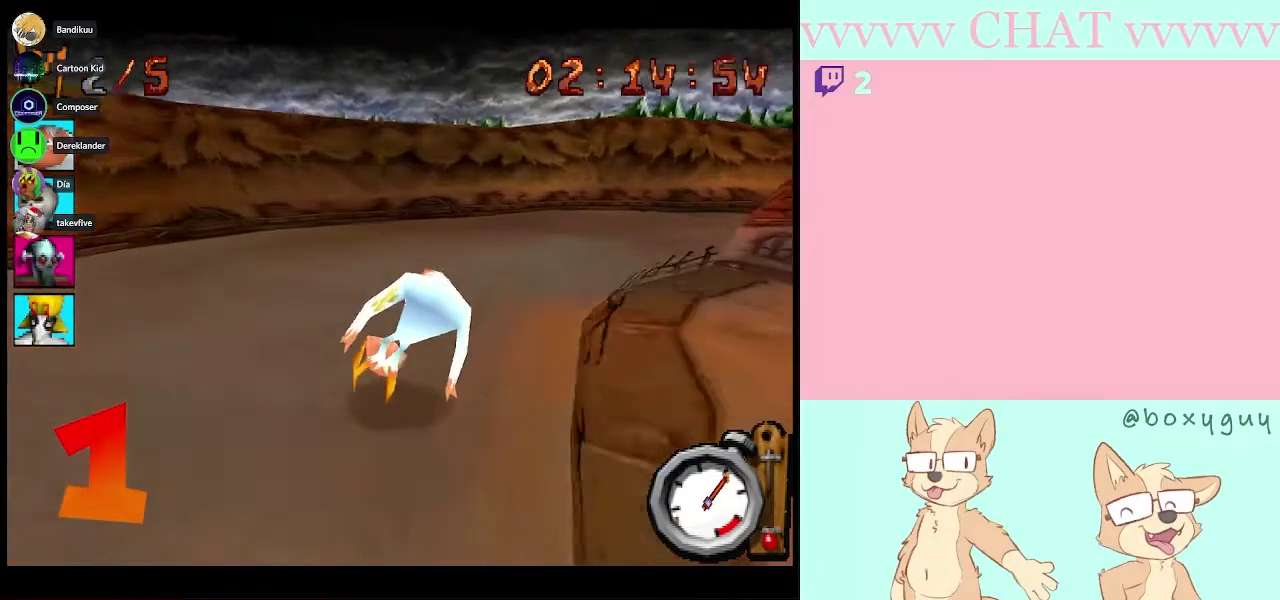
{"buttons": ["B"], "left_stick": "down-right", "right_stick": "center", "events": [[33, "left_stick", "center"], [150, "left_stick", "down-right"], [367, "B", "down"]]}
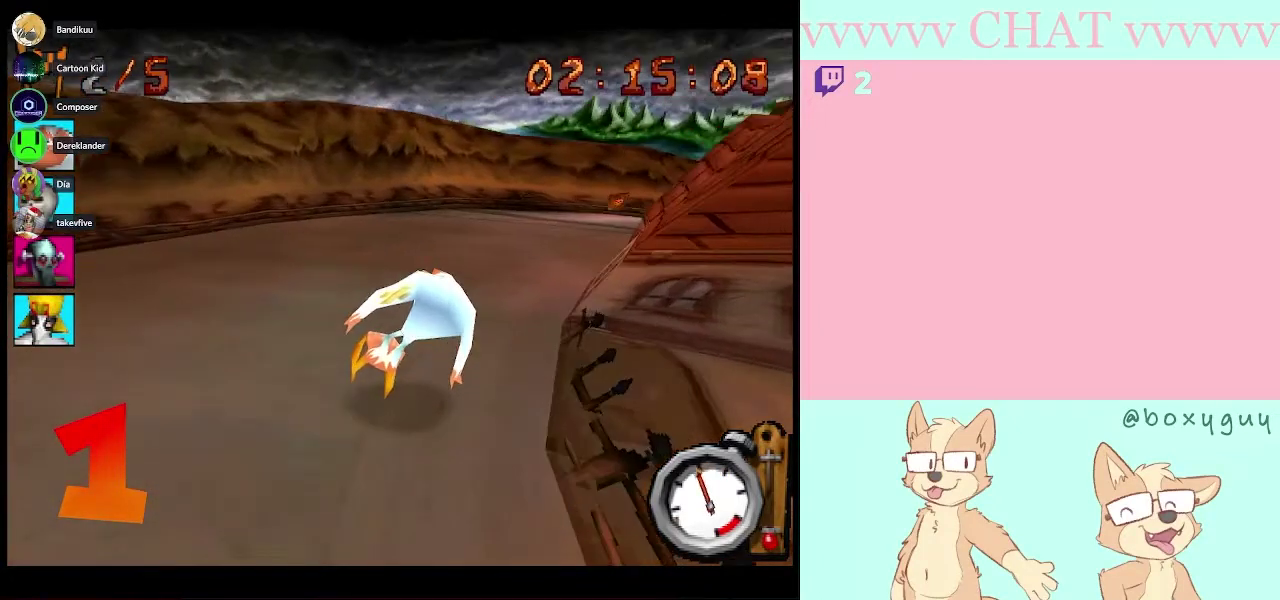
{"buttons": ["B"], "left_stick": "center", "right_stick": "center", "events": [[150, "left_stick", "center"]]}
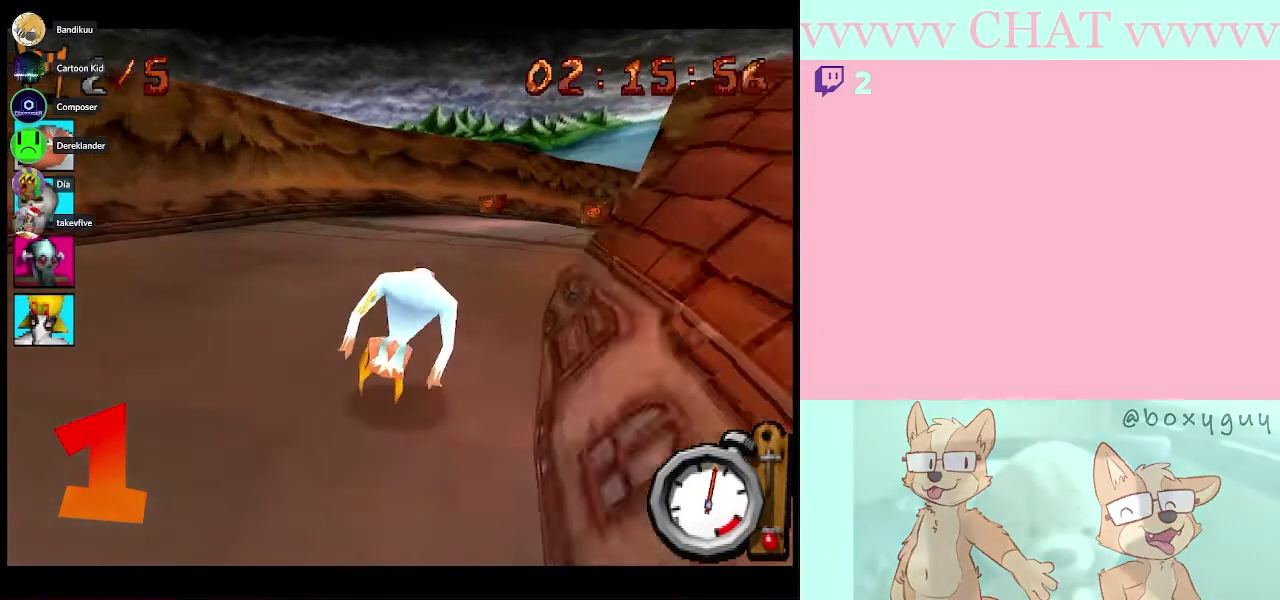
{"buttons": ["B"], "left_stick": "right", "right_stick": "center", "events": [[67, "left_stick", "down-right"], [117, "left_stick", "center"], [367, "left_stick", "right"]]}
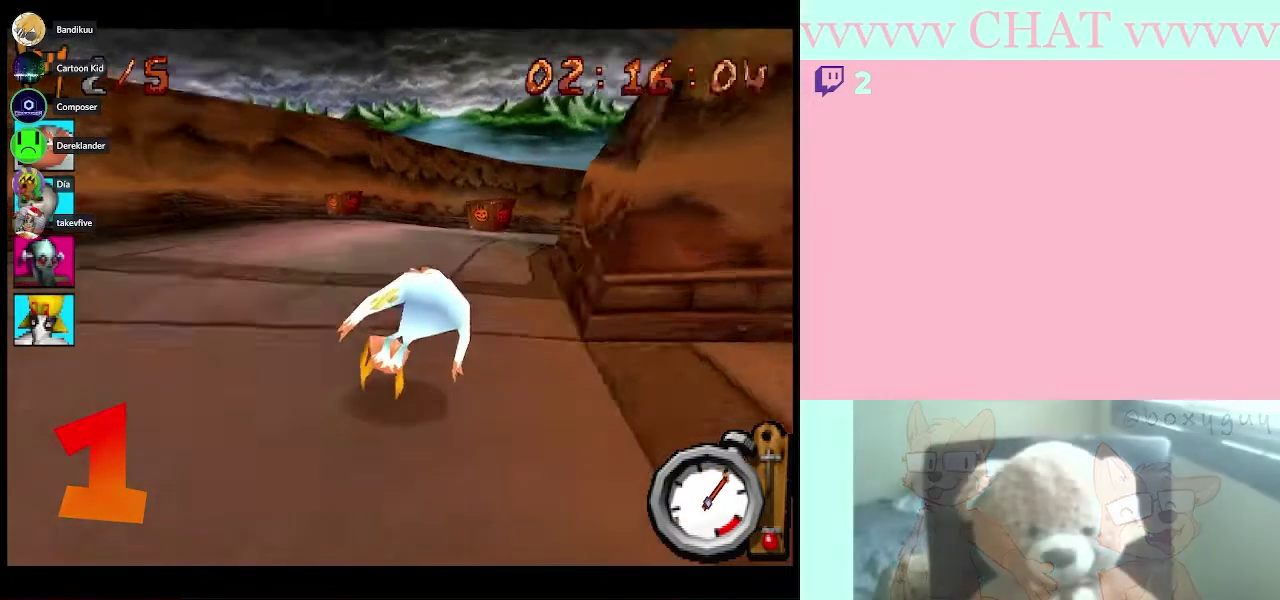
{"buttons": ["B"], "left_stick": "down-right", "right_stick": "center", "events": [[33, "left_stick", "center"], [433, "left_stick", "down-right"]]}